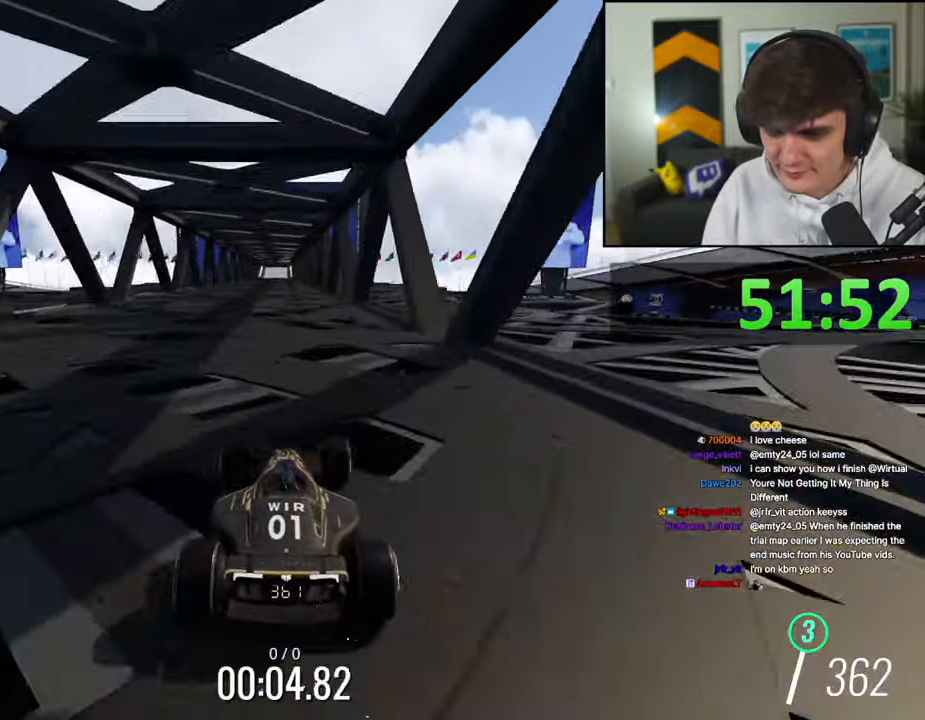
Gameplay with keyboard; each line is a JSON object with the keys held at the frame after it. "events" lists presses ("down") and releases ("up") of "brake", "down", "left", "right" and "up" between this image and that frame as [ms after this image, input, new state], when the widget could be followed in between. No other keys are recorded. Mouse input is not recorded. Key names are as the overlay labels them; some are game actions (e.g. jump) rather than physical keys.
{"keys": ["up"], "events": []}
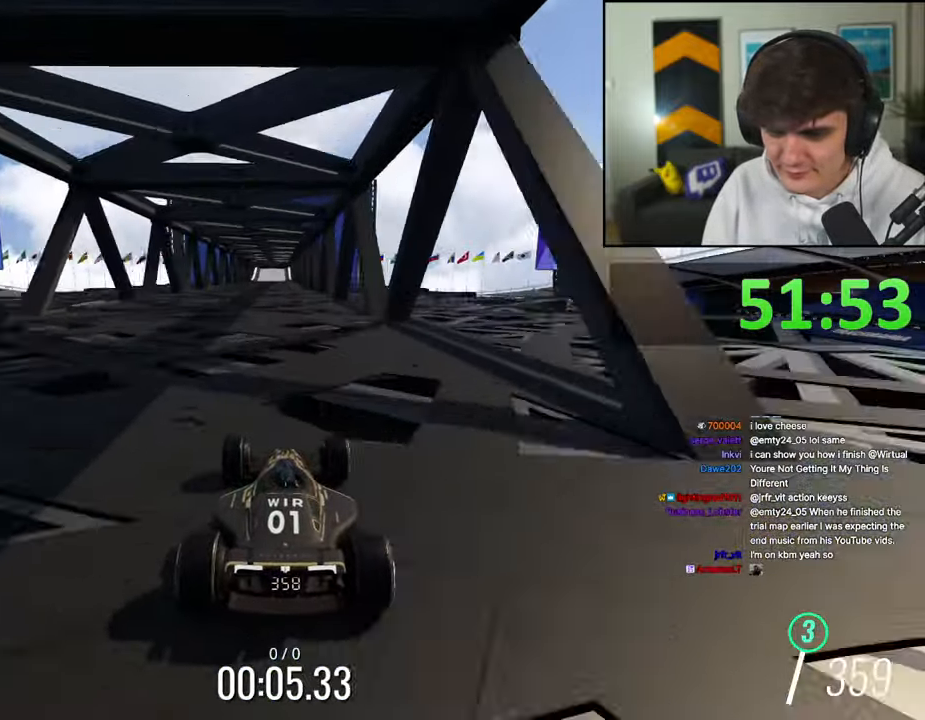
{"keys": ["up"], "events": []}
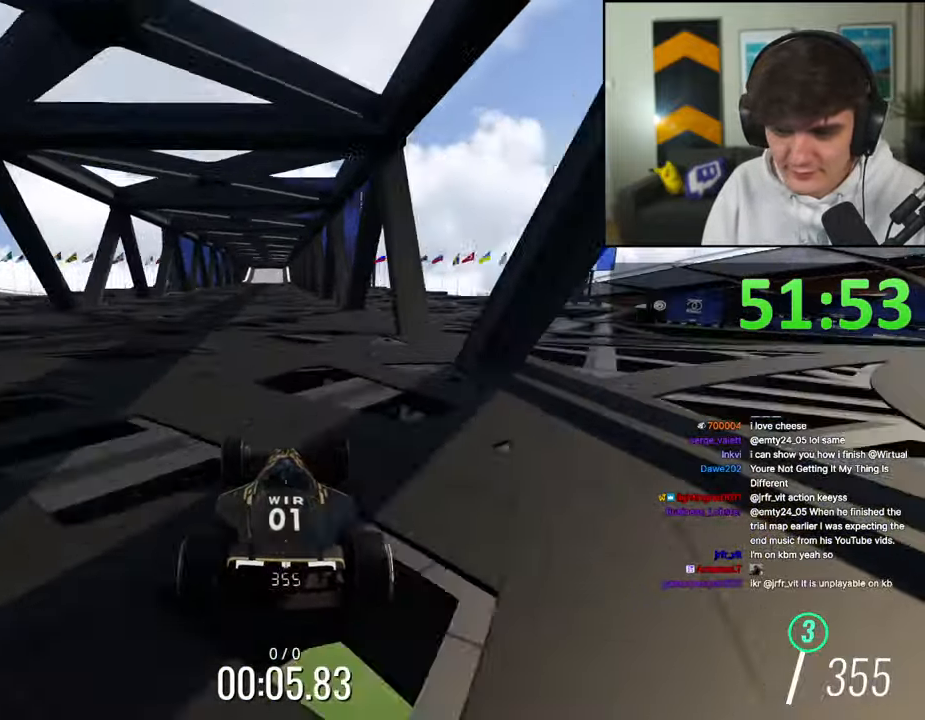
{"keys": ["up"], "events": []}
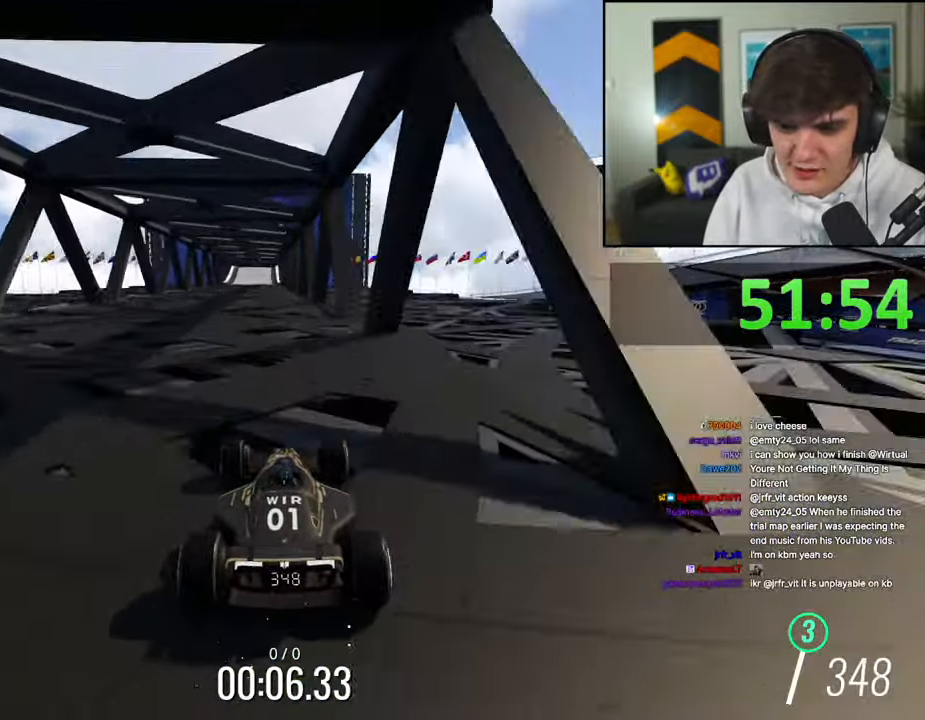
{"keys": ["left", "up"], "events": [[67, "left", "down"], [167, "left", "up"], [484, "left", "down"]]}
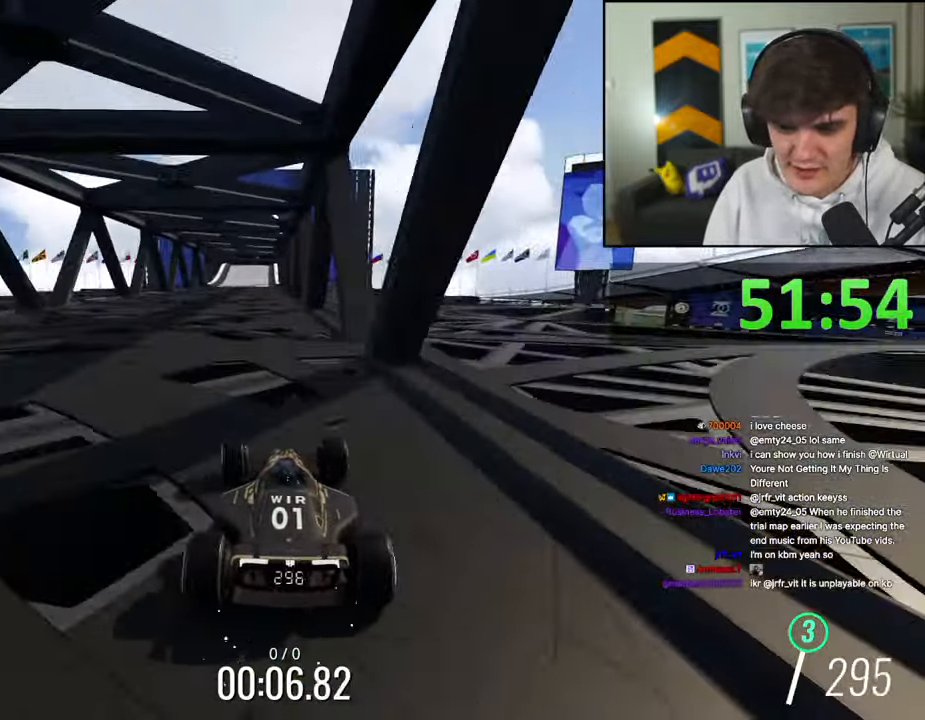
{"keys": ["up"], "events": [[34, "left", "up"]]}
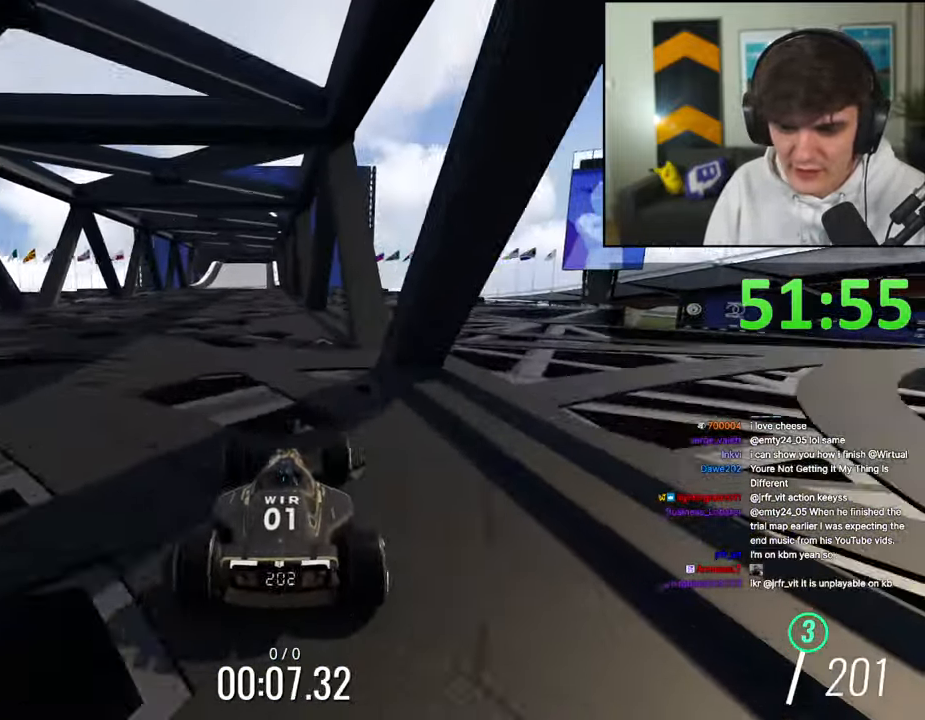
{"keys": ["up"], "events": []}
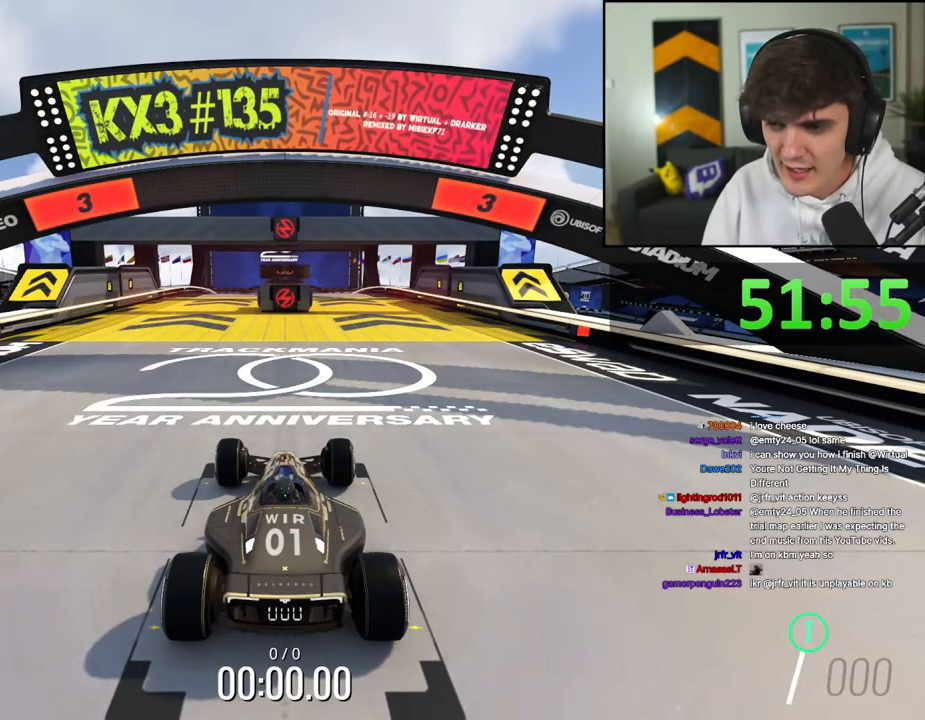
{"keys": ["up"], "events": []}
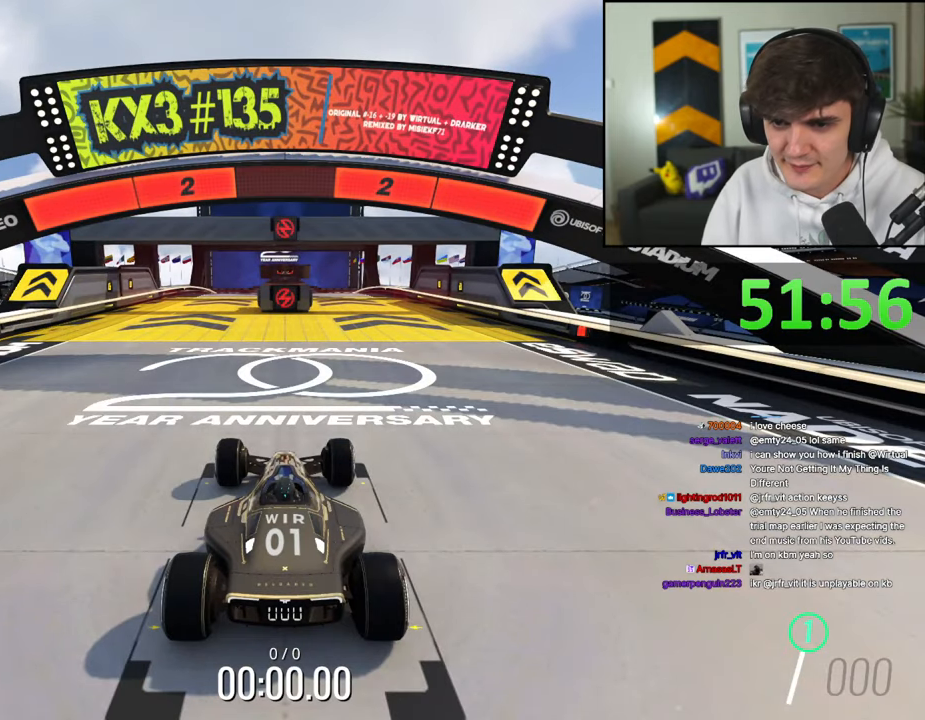
{"keys": ["up"], "events": []}
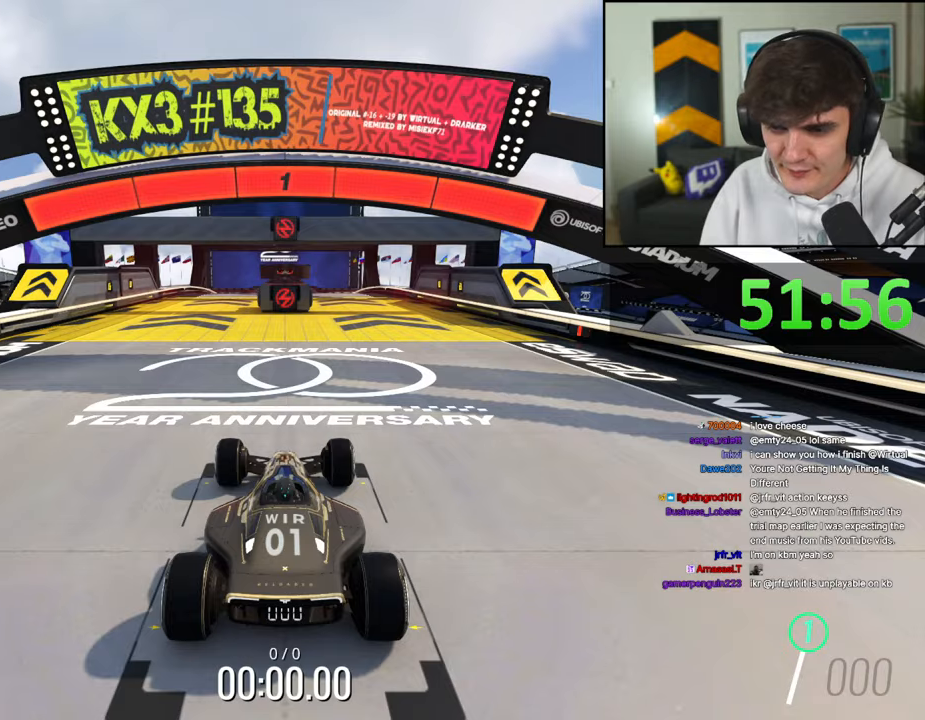
{"keys": ["up"], "events": []}
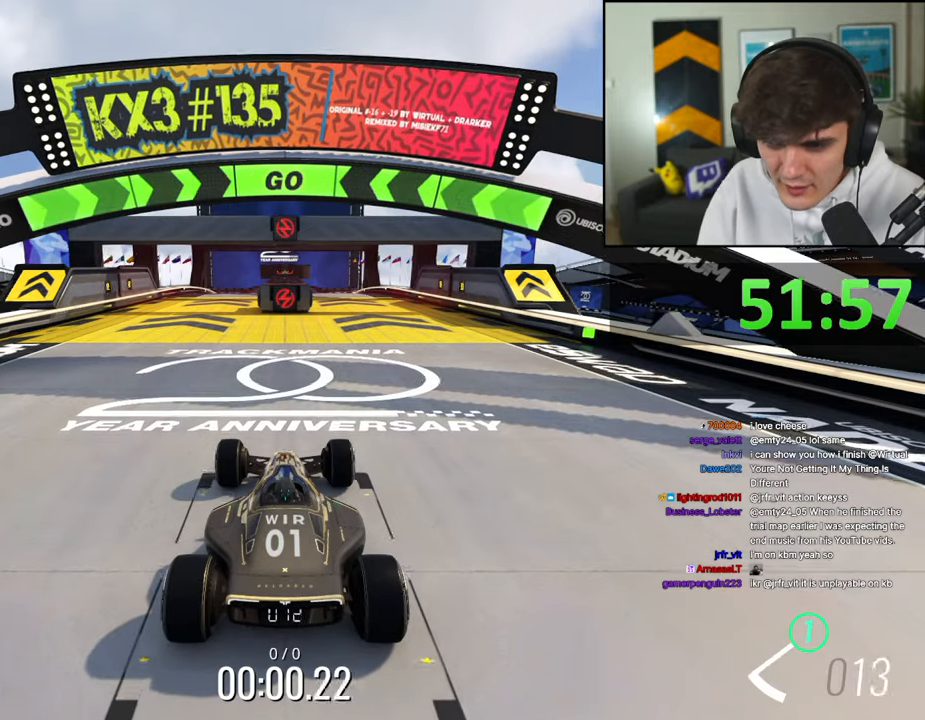
{"keys": ["right", "up"], "events": [[400, "right", "down"]]}
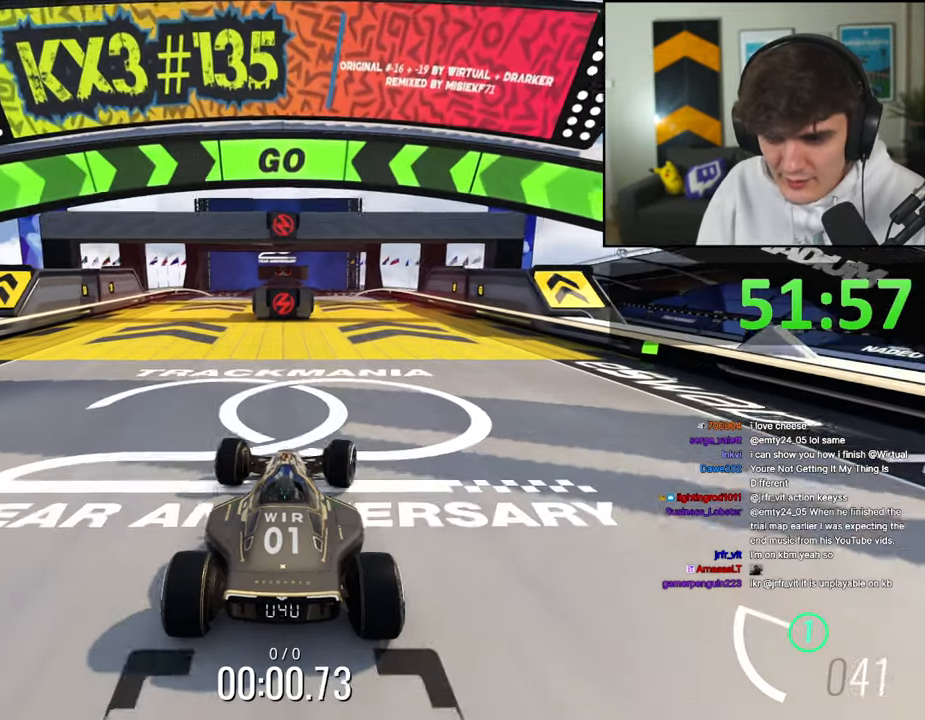
{"keys": ["up"], "events": [[317, "right", "up"]]}
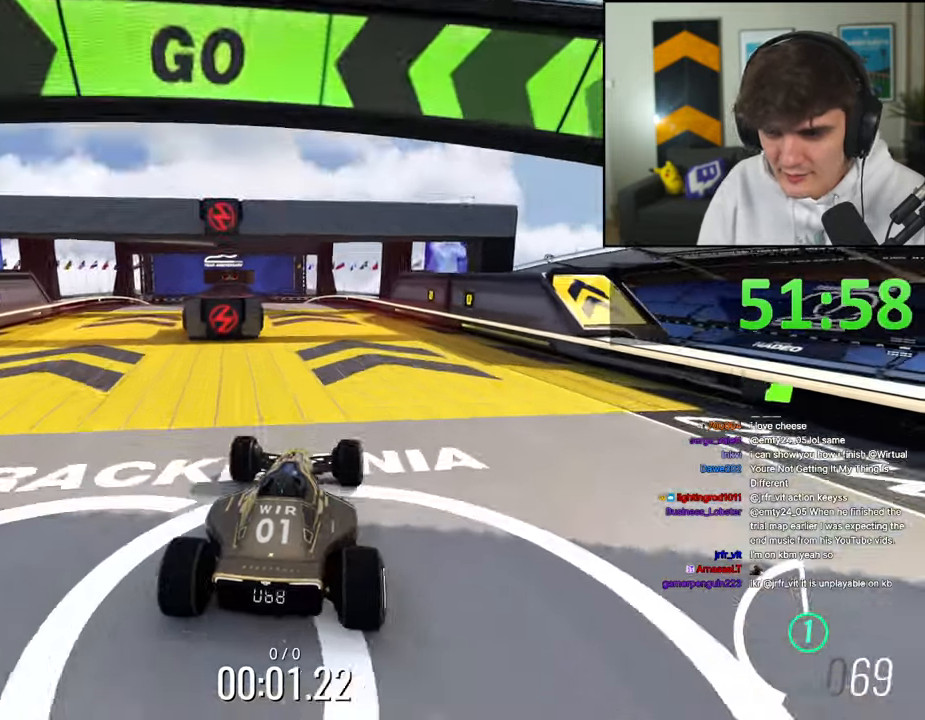
{"keys": ["left", "up"], "events": [[200, "left", "down"], [334, "left", "up"], [384, "left", "down"]]}
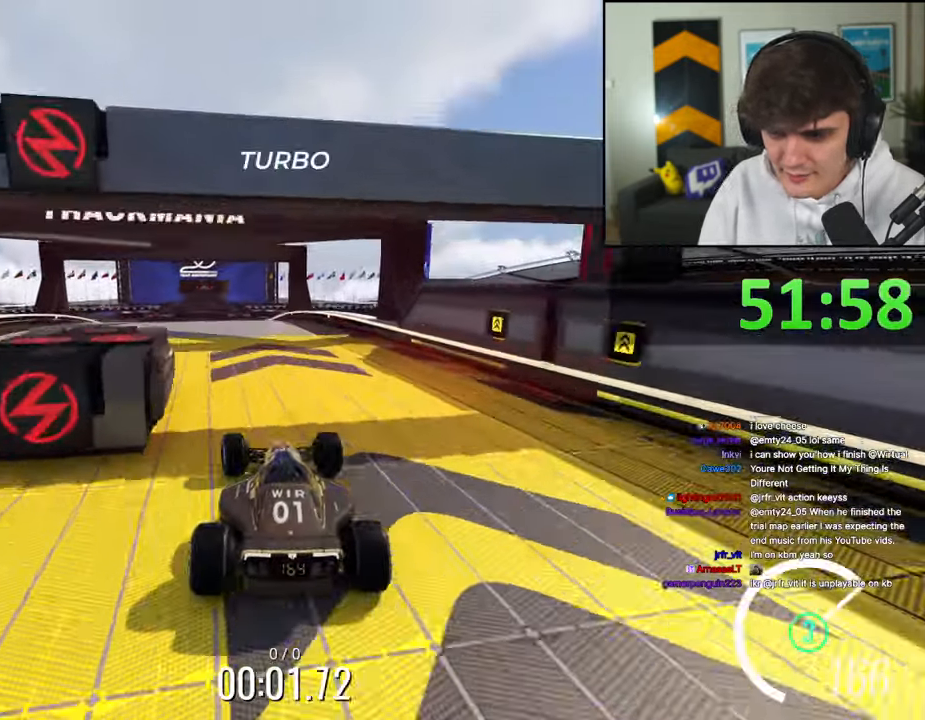
{"keys": ["left", "up"], "events": [[117, "left", "up"], [484, "left", "down"]]}
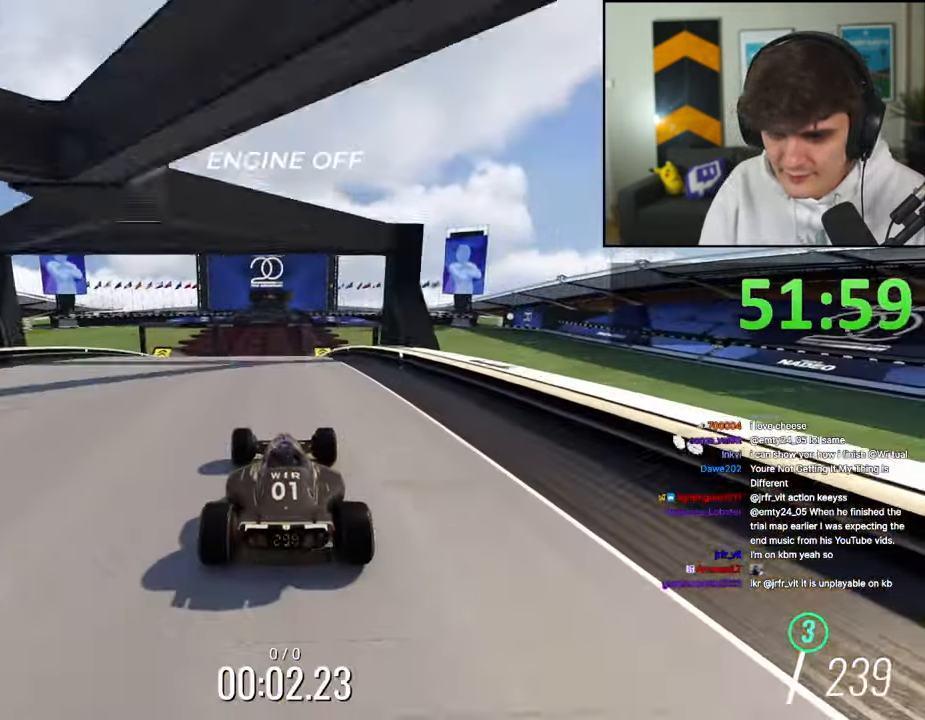
{"keys": ["up"], "events": [[34, "left", "up"]]}
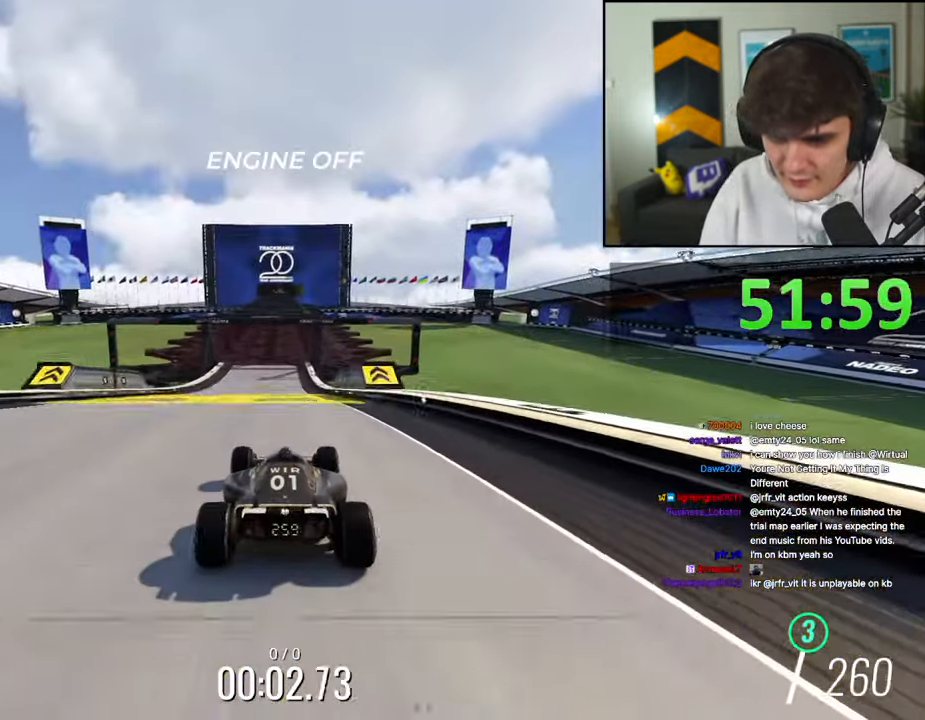
{"keys": ["up"], "events": [[50, "left", "down"], [100, "left", "up"]]}
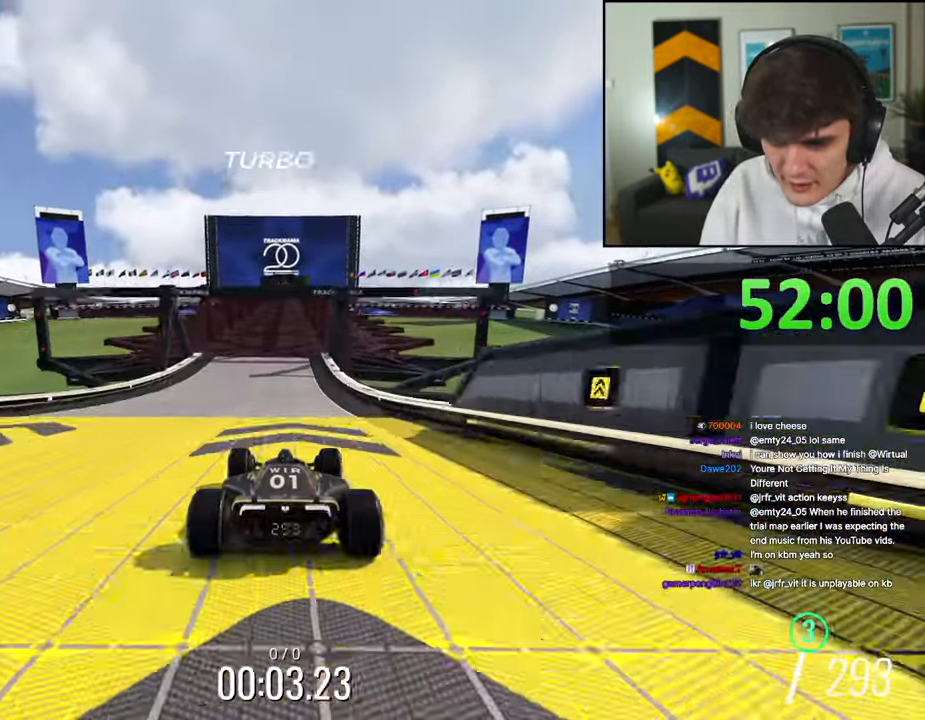
{"keys": ["up"], "events": []}
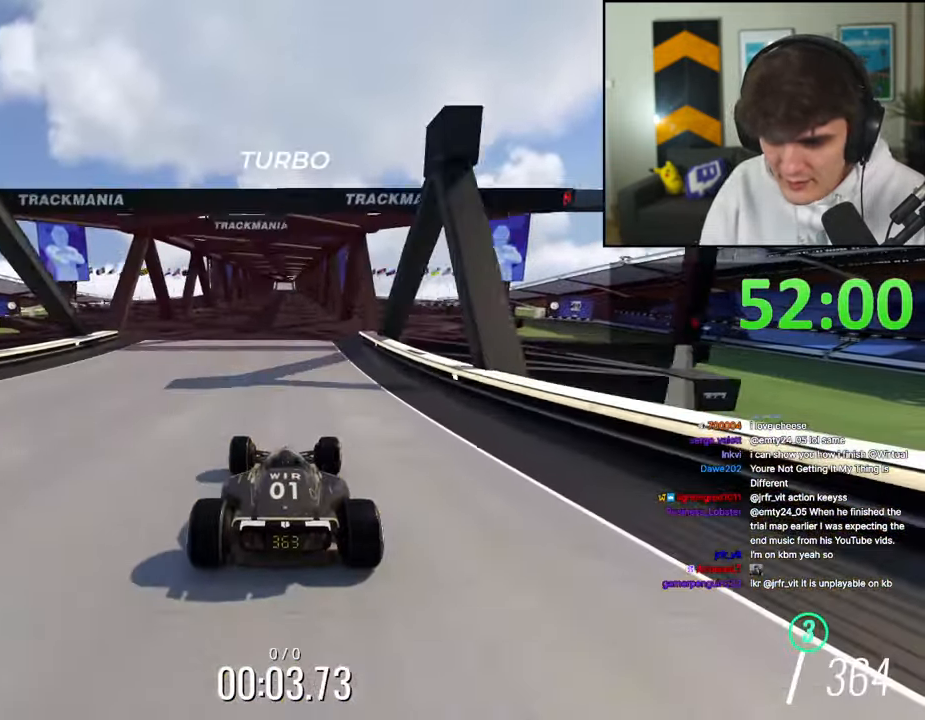
{"keys": ["up"], "events": []}
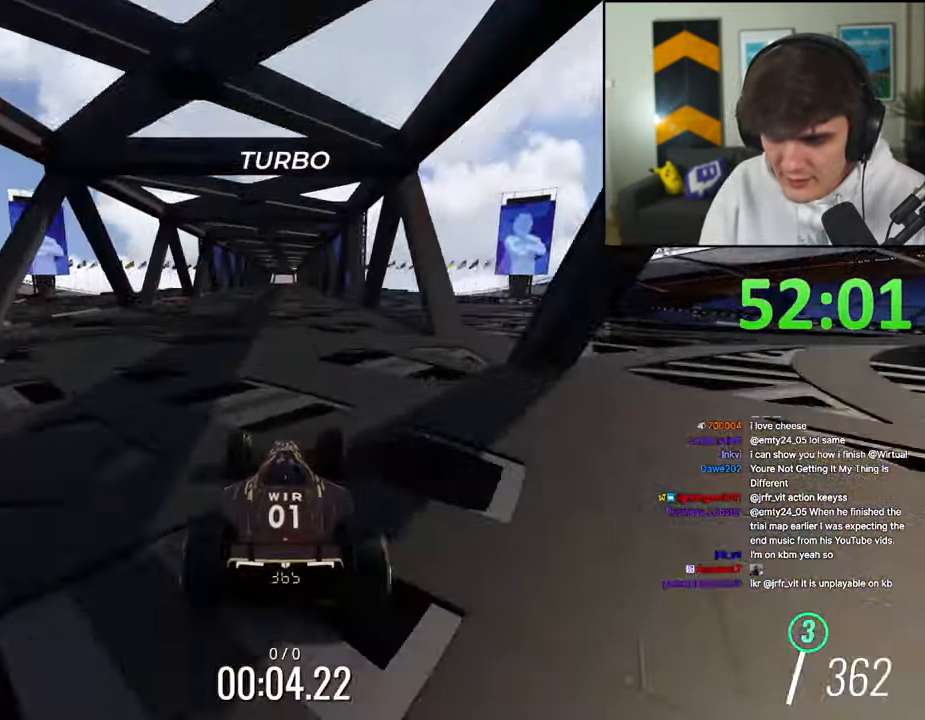
{"keys": ["up"], "events": [[334, "right", "down"], [384, "right", "up"]]}
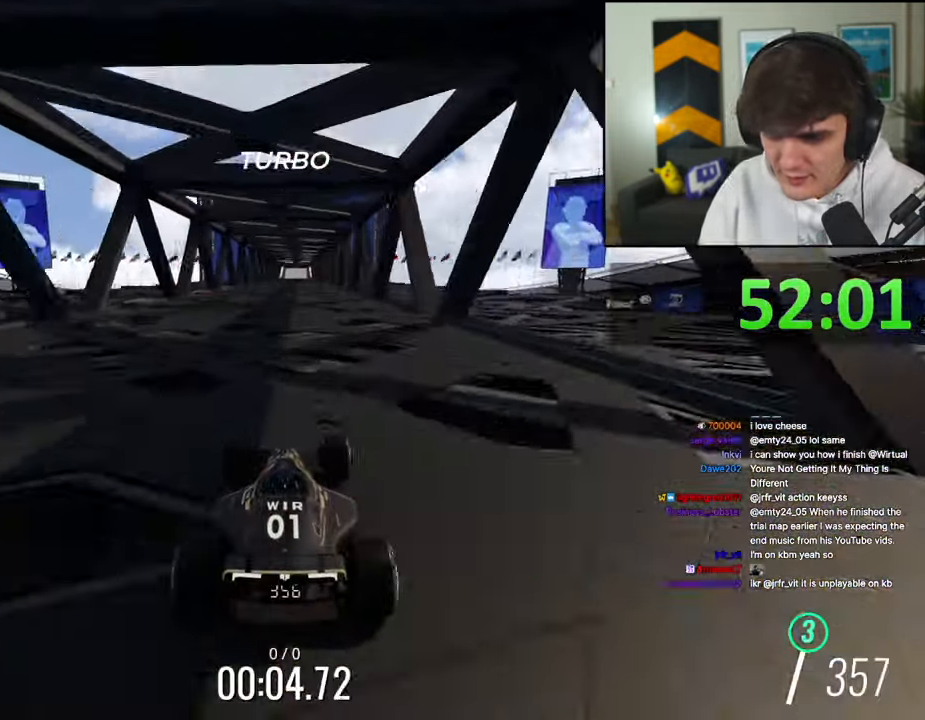
{"keys": ["right", "up"], "events": [[117, "right", "down"], [167, "right", "up"], [500, "right", "down"]]}
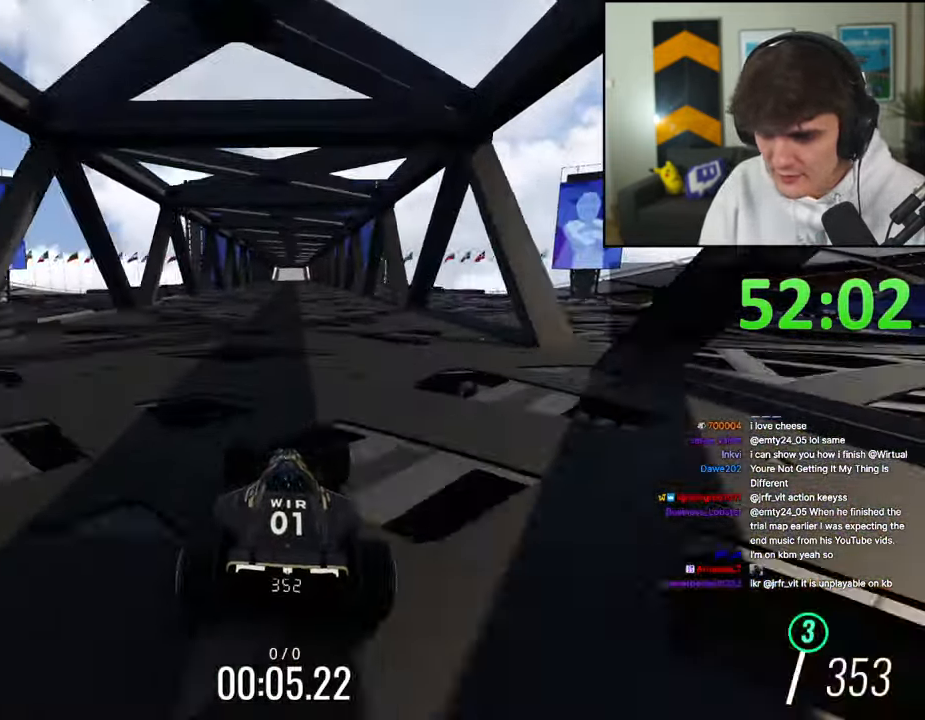
{"keys": ["up"], "events": [[34, "right", "up"]]}
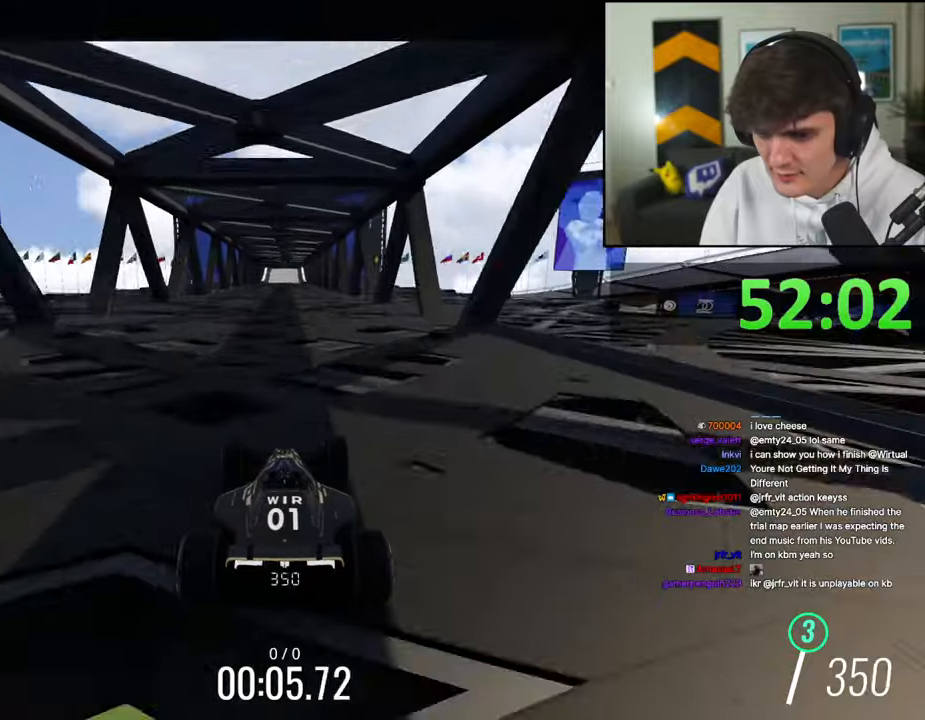
{"keys": ["up"], "events": []}
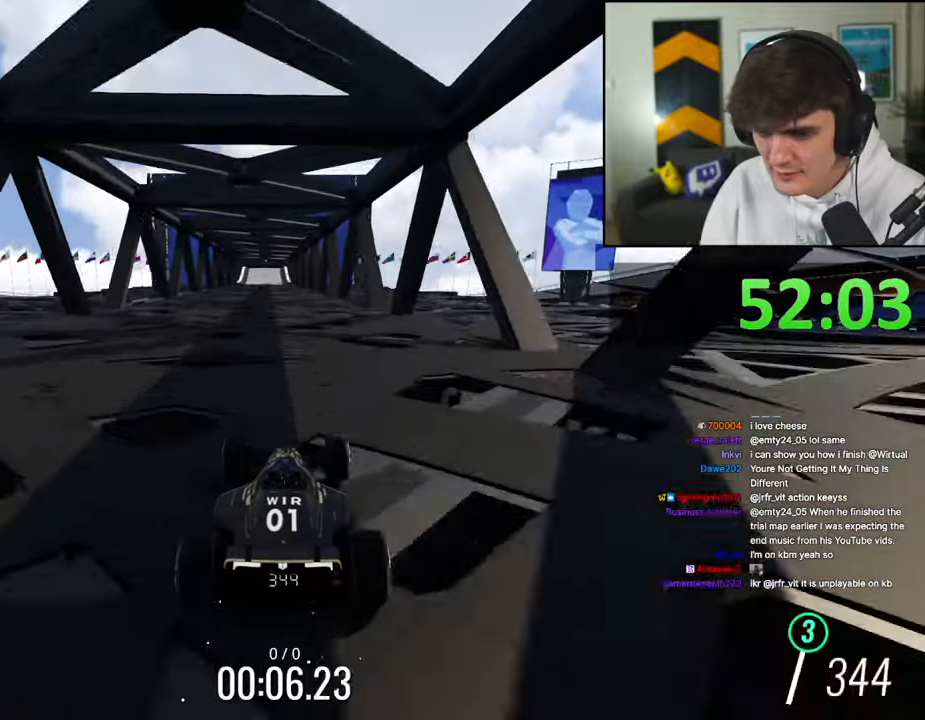
{"keys": ["up"], "events": []}
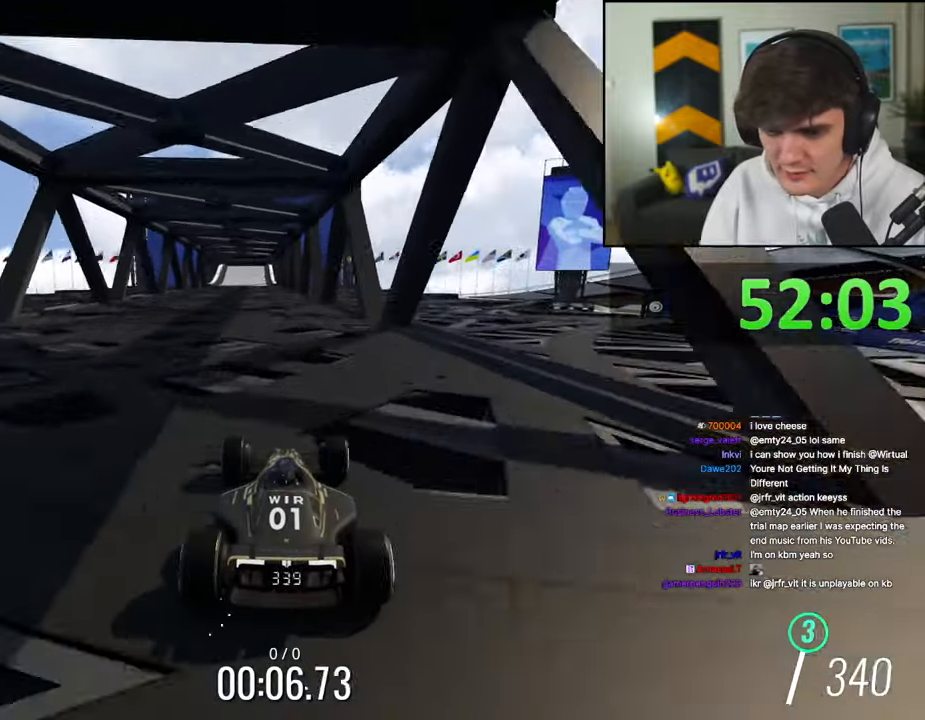
{"keys": ["up"], "events": [[134, "left", "down"], [184, "left", "up"]]}
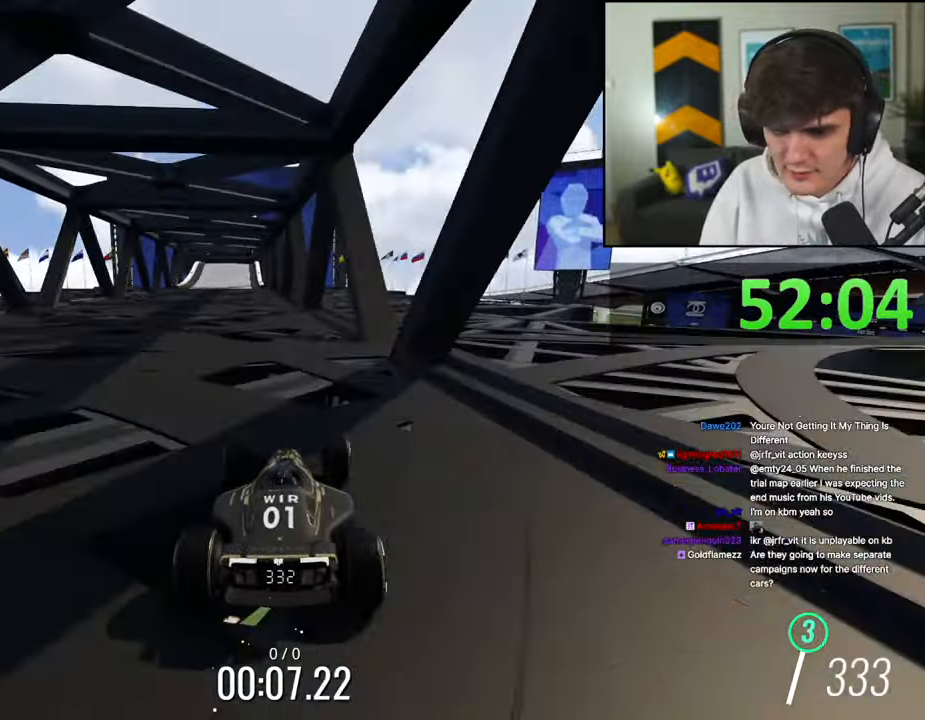
{"keys": ["up"], "events": [[100, "left", "down"], [200, "left", "up"], [284, "left", "down"], [434, "left", "up"]]}
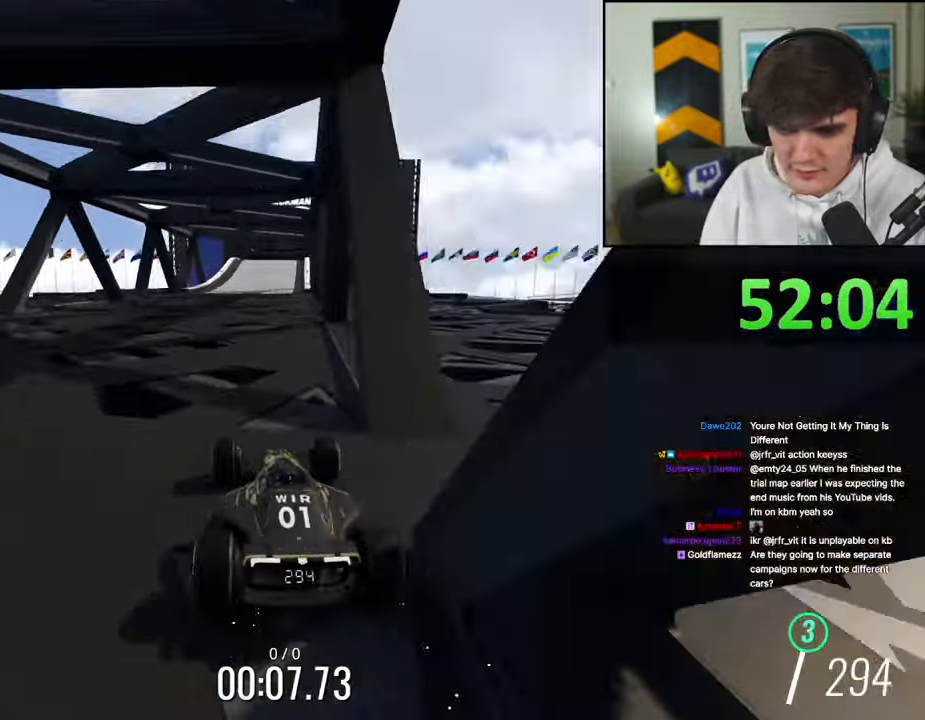
{"keys": ["up"], "events": [[267, "right", "down"], [400, "right", "up"]]}
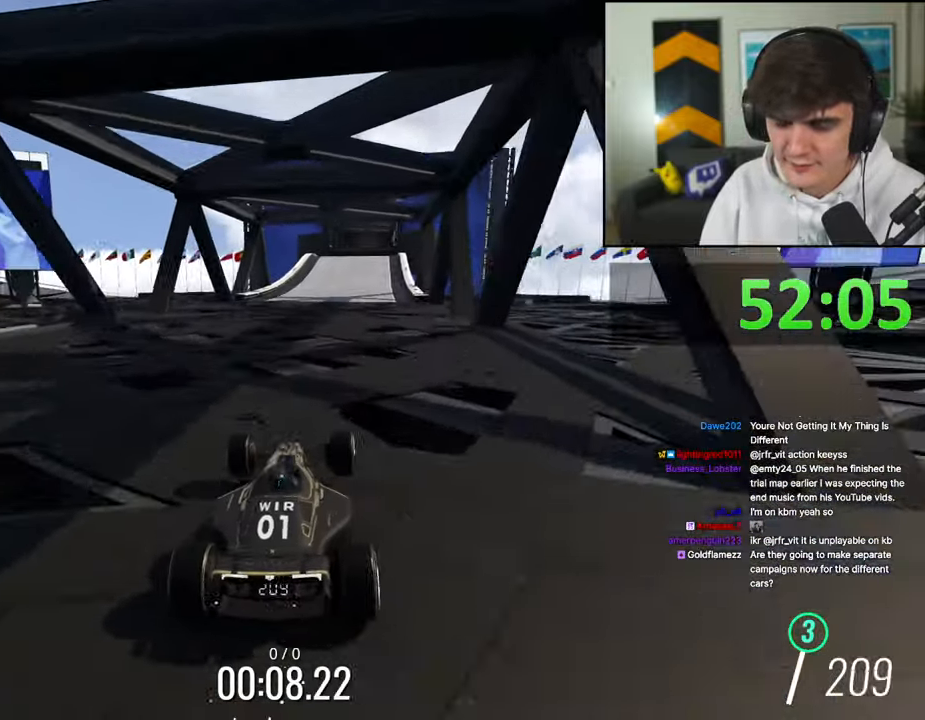
{"keys": ["up"], "events": []}
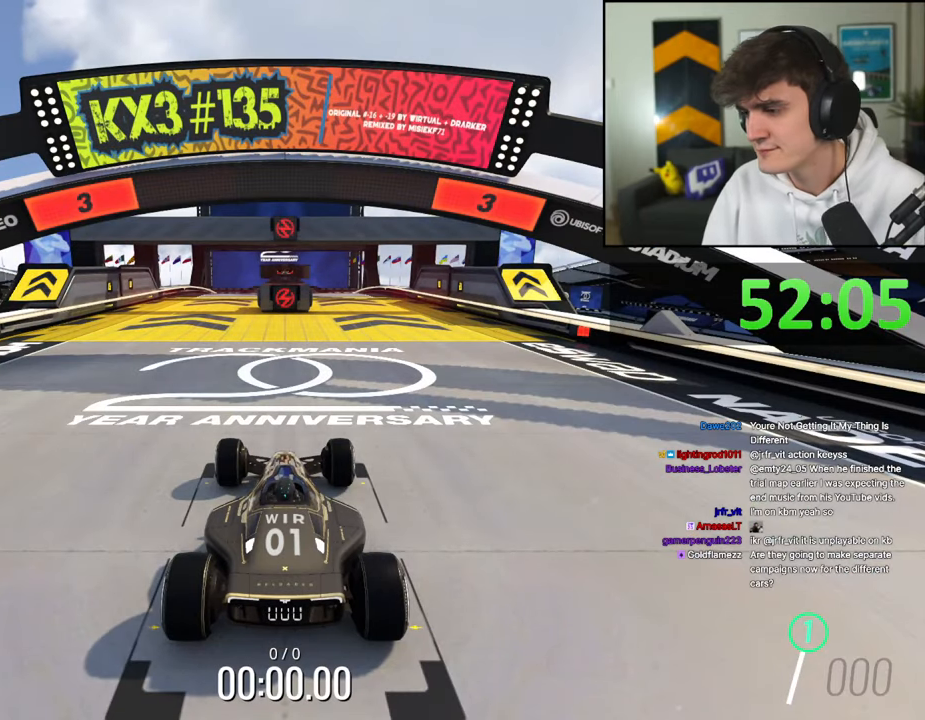
{"keys": ["up"], "events": []}
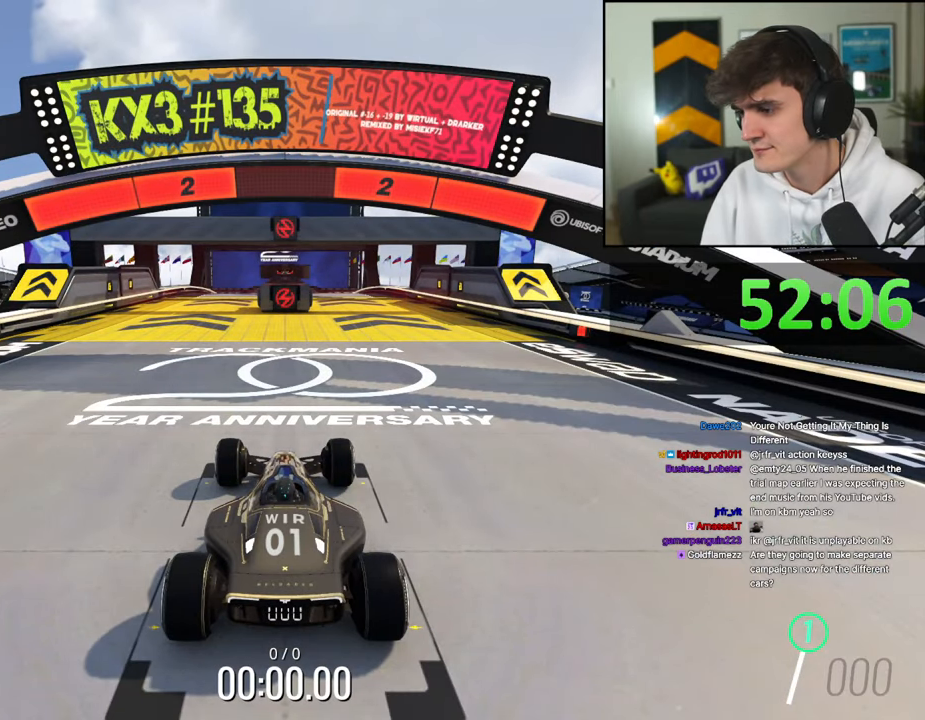
{"keys": [], "events": [[200, "up", "up"]]}